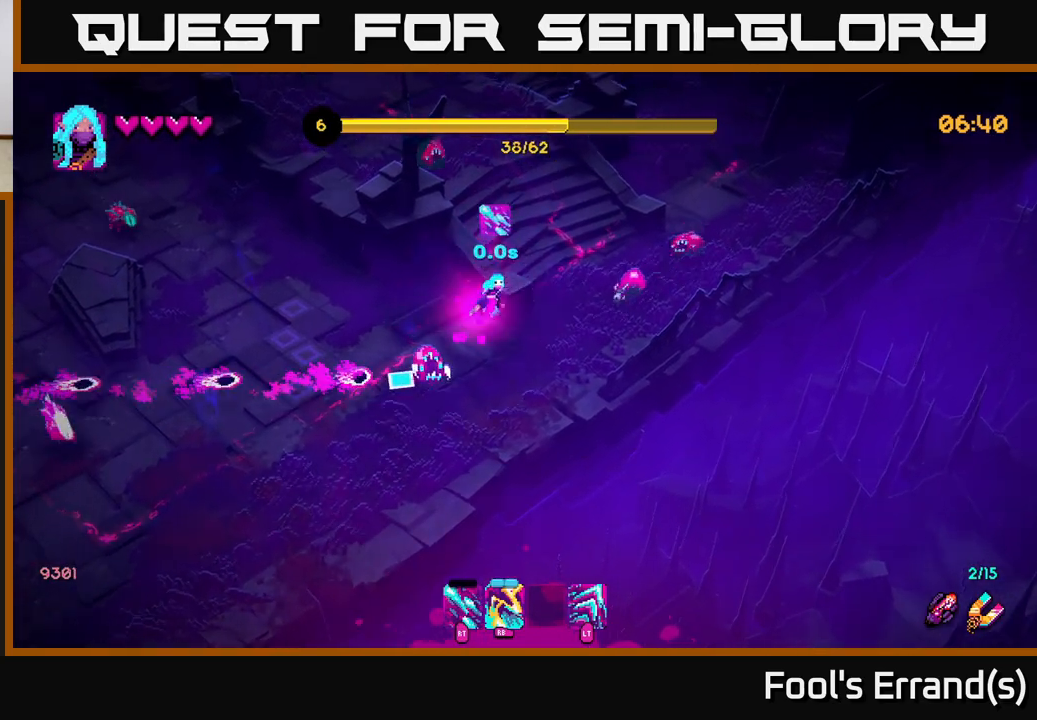
Gameplay with a controller (Xbox layout); each line is a JSON object with the inputs held at the frame after it. "events" lists button and stick changes between this image and that frame as [ms after this image, input, new state], when the widget could be followed in between. Not read: L3 R3.
{"buttons": [], "left_stick": "up-left", "right_stick": "down-left", "events": [[17, "left_stick", "left"], [50, "R2", "up"], [183, "L2", "down"], [450, "L2", "up"], [450, "left_stick", "up-left"]]}
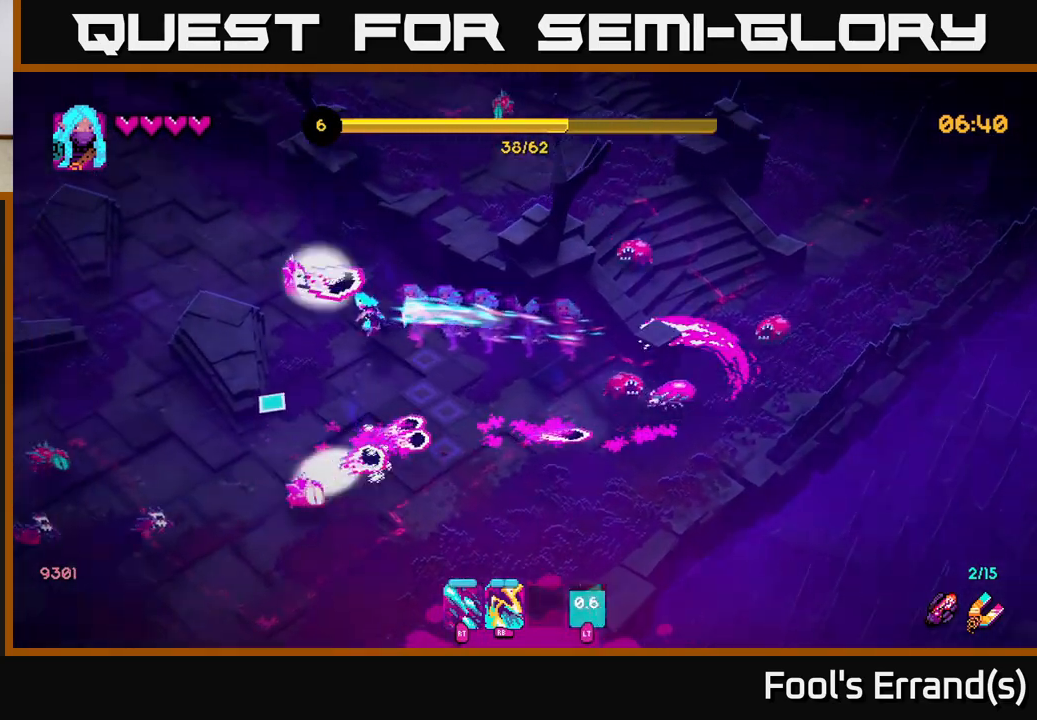
{"buttons": [], "left_stick": "down-left", "right_stick": "down", "events": [[117, "left_stick", "down-left"], [133, "right_stick", "down"], [167, "L2", "down"], [317, "L2", "up"]]}
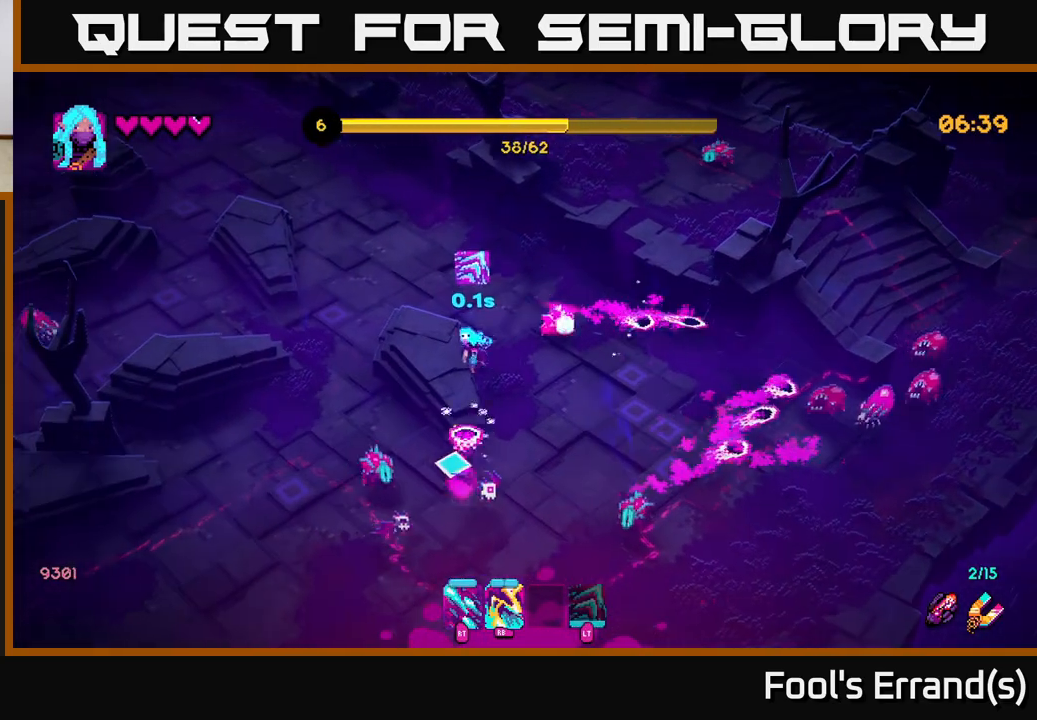
{"buttons": [], "left_stick": "left", "right_stick": "down", "events": [[50, "left_stick", "left"], [150, "R1", "down"], [167, "left_stick", "up-left"], [300, "L2", "down"], [350, "R1", "up"], [417, "L2", "up"], [433, "left_stick", "left"]]}
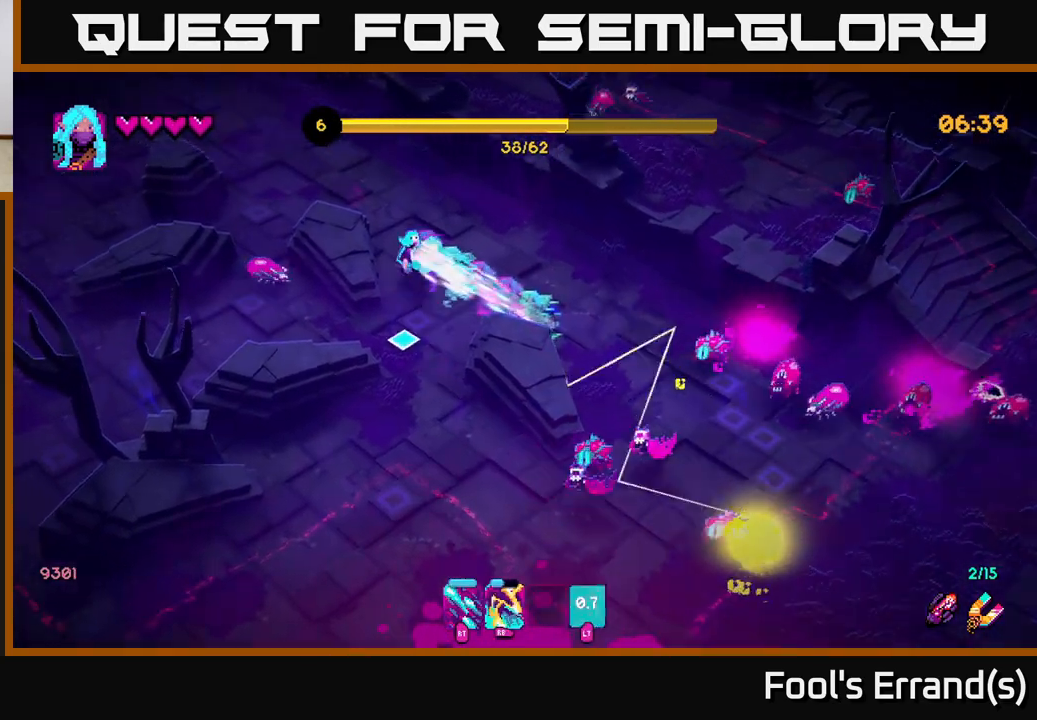
{"buttons": [], "left_stick": "down", "right_stick": "down-right", "events": [[17, "left_stick", "down-left"], [117, "left_stick", "down"], [183, "right_stick", "down-right"]]}
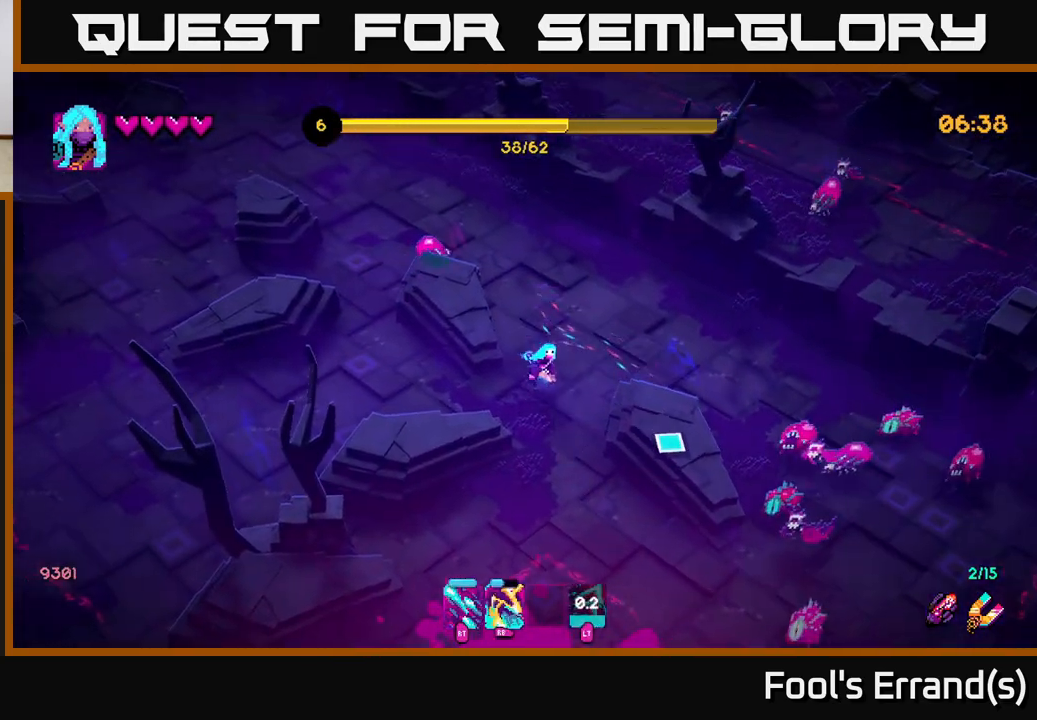
{"buttons": ["R1"], "left_stick": "down-left", "right_stick": "right", "events": [[317, "right_stick", "right"], [367, "left_stick", "down-left"], [417, "R1", "down"]]}
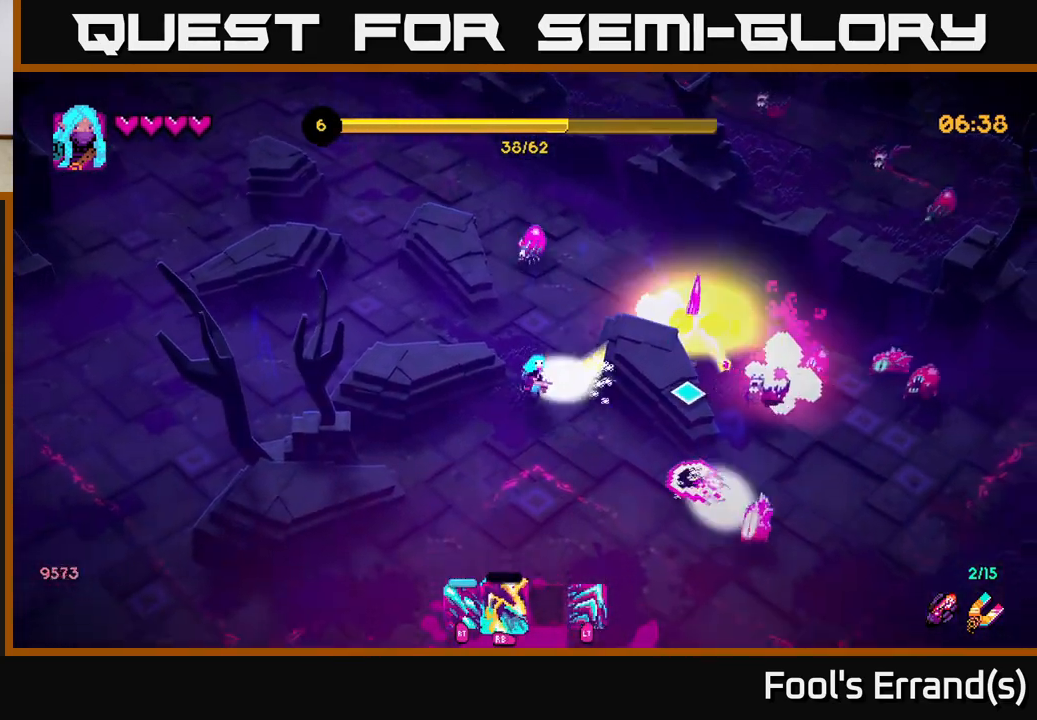
{"buttons": [], "left_stick": "down", "right_stick": "right", "events": [[50, "R1", "up"], [100, "left_stick", "down"], [333, "R1", "down"], [483, "R1", "up"]]}
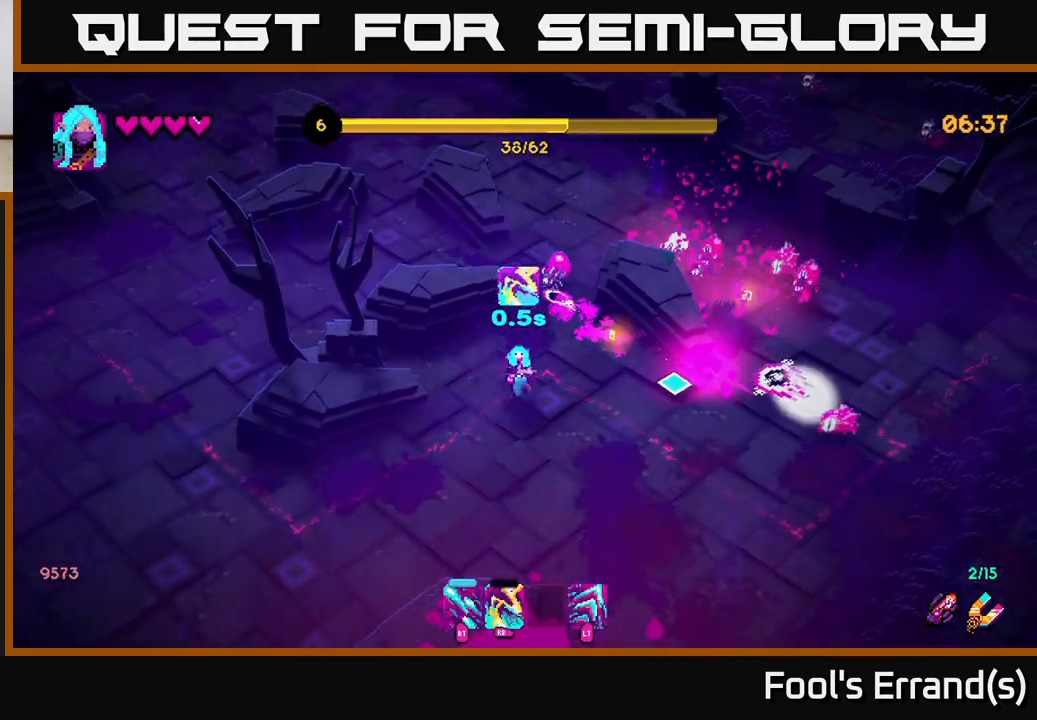
{"buttons": ["R2"], "left_stick": "down-right", "right_stick": "up", "events": [[50, "left_stick", "down-right"], [267, "right_stick", "up-right"], [283, "left_stick", "down"], [417, "R2", "down"], [417, "right_stick", "up"], [500, "left_stick", "down-right"]]}
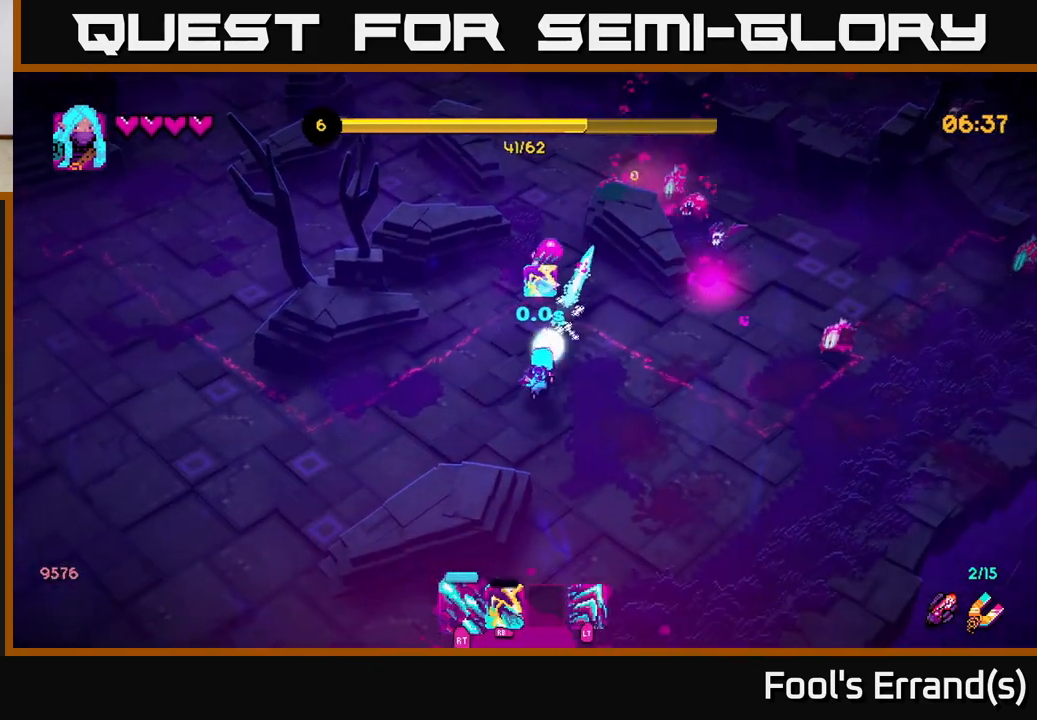
{"buttons": [], "left_stick": "up-right", "right_stick": "up-right", "events": [[283, "R2", "up"], [367, "left_stick", "right"], [383, "right_stick", "up-right"], [500, "left_stick", "up-right"]]}
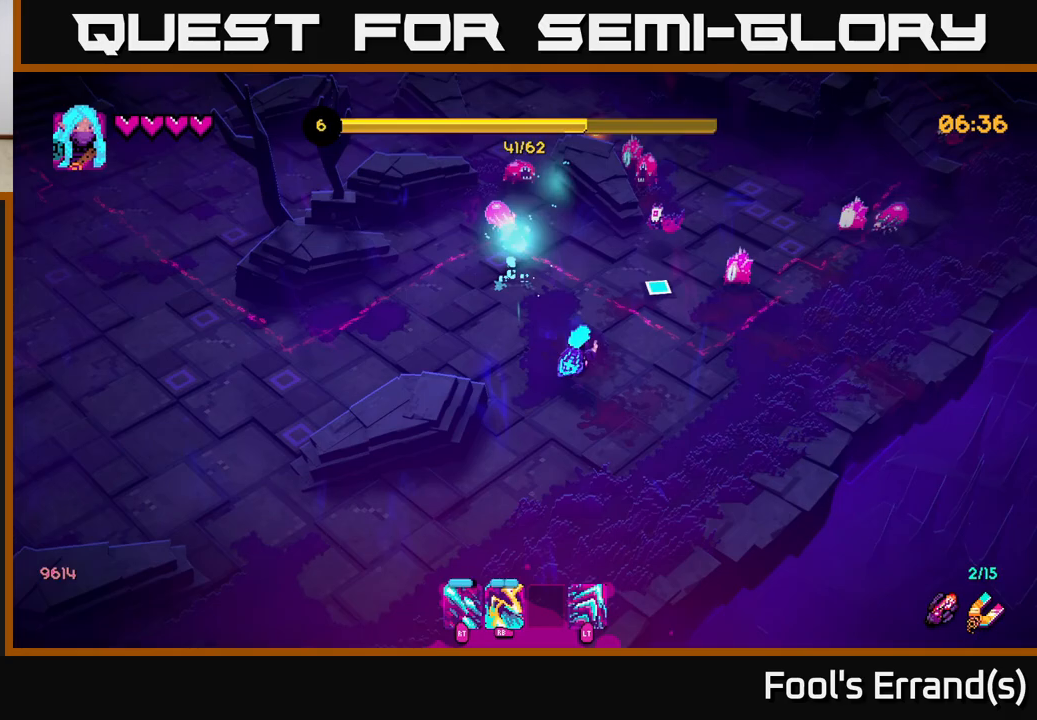
{"buttons": [], "left_stick": "right", "right_stick": "up-right", "events": [[183, "R1", "down"], [233, "left_stick", "right"], [300, "R1", "up"]]}
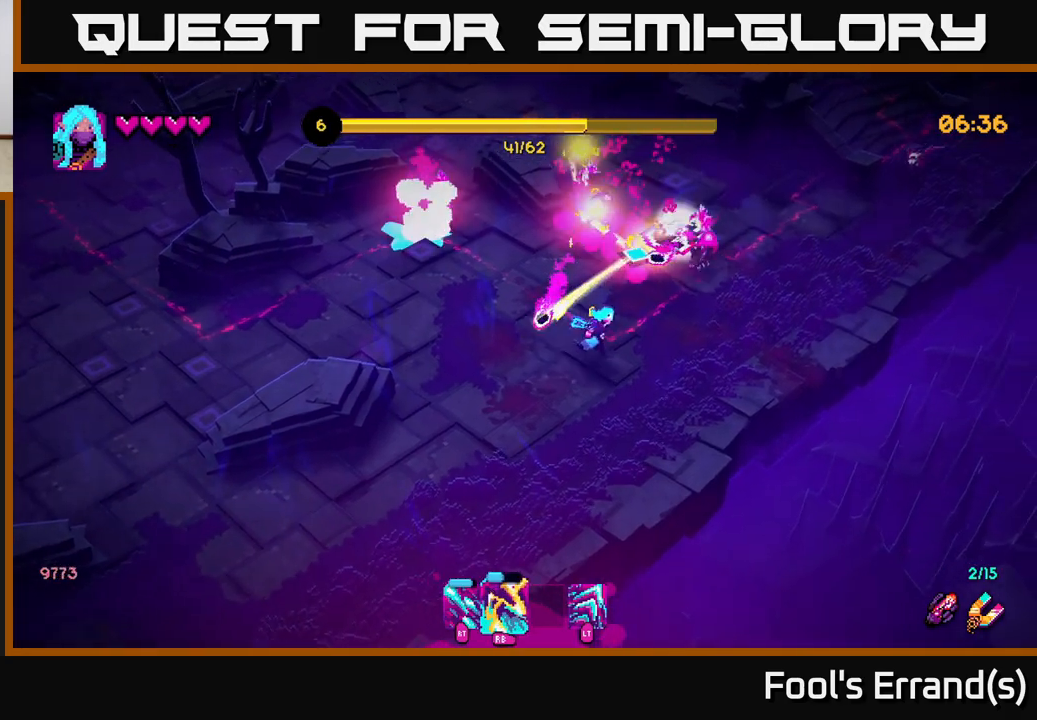
{"buttons": ["R2"], "left_stick": "up-right", "right_stick": "up", "events": [[67, "R1", "down"], [217, "R1", "up"], [250, "right_stick", "up"], [350, "left_stick", "up-right"], [400, "R2", "down"]]}
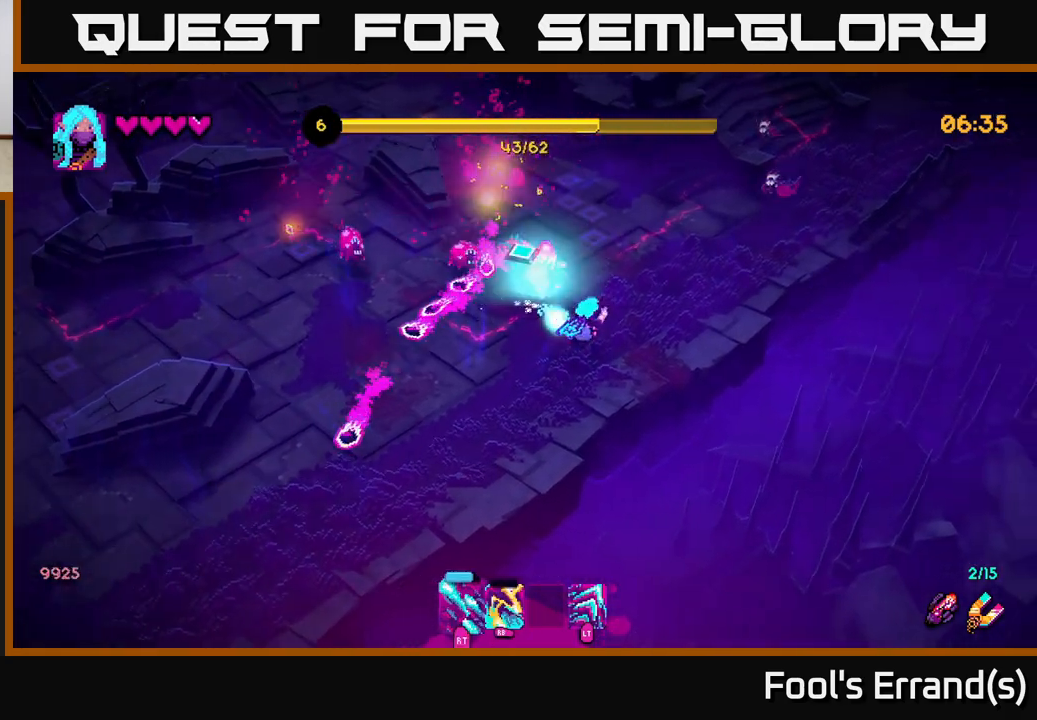
{"buttons": ["R2"], "left_stick": "down-left", "right_stick": "up-left", "events": [[183, "right_stick", "up-left"], [383, "left_stick", "down-left"]]}
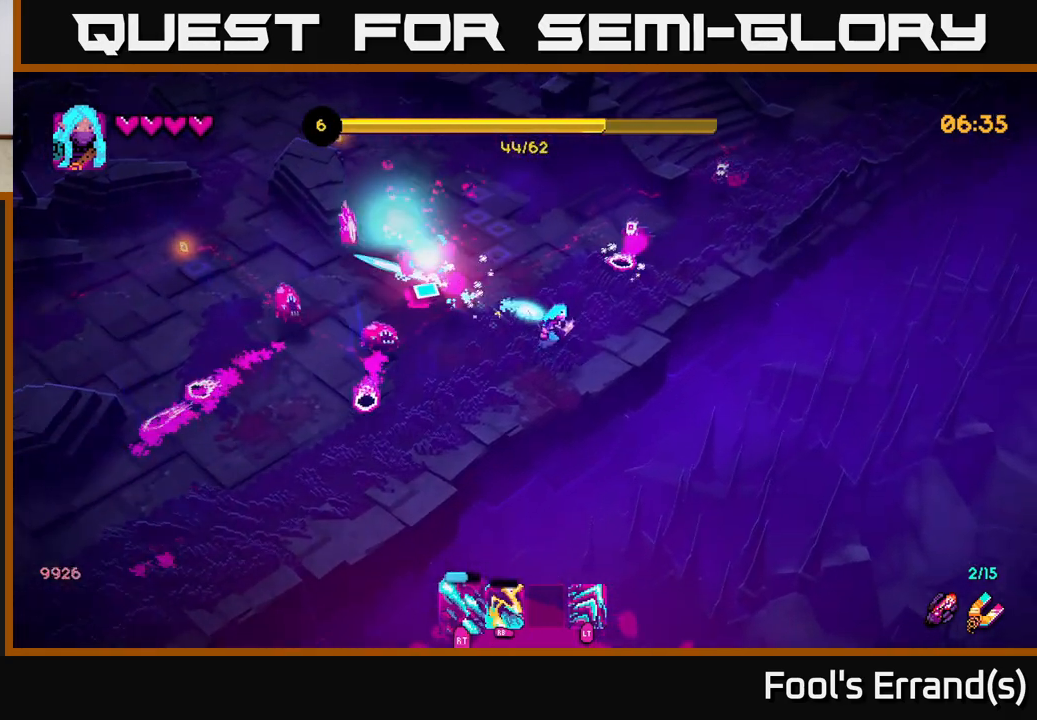
{"buttons": ["R2"], "left_stick": "down-left", "right_stick": "left", "events": [[117, "right_stick", "left"]]}
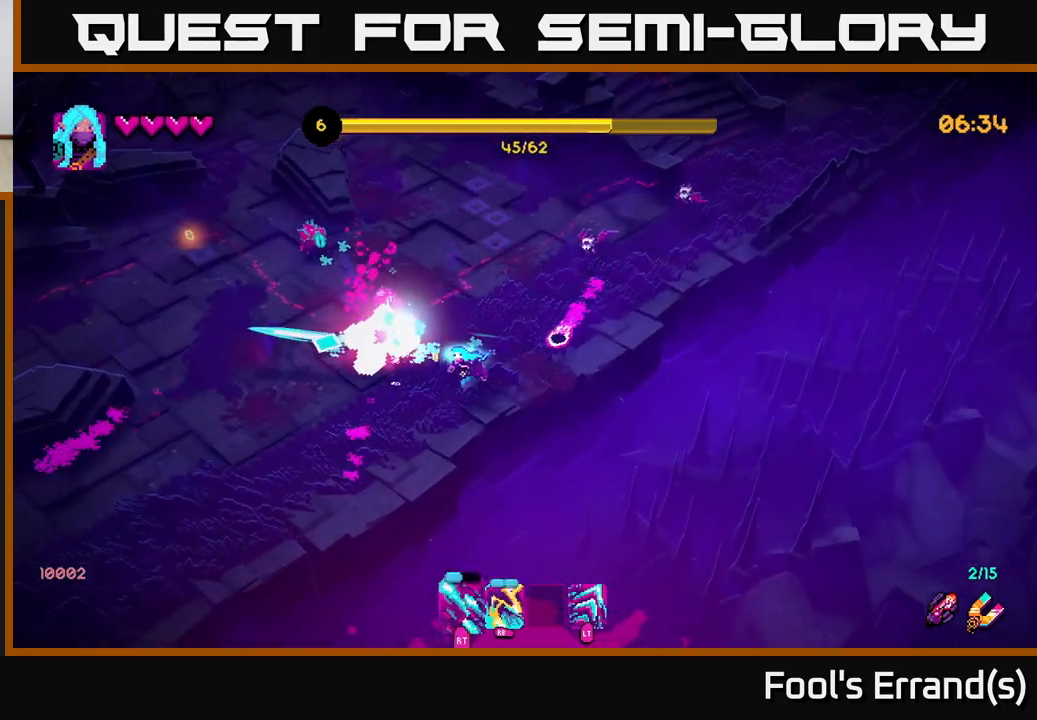
{"buttons": ["R2"], "left_stick": "up-left", "right_stick": "up", "events": [[33, "right_stick", "up-left"], [167, "right_stick", "up"], [450, "left_stick", "up-left"]]}
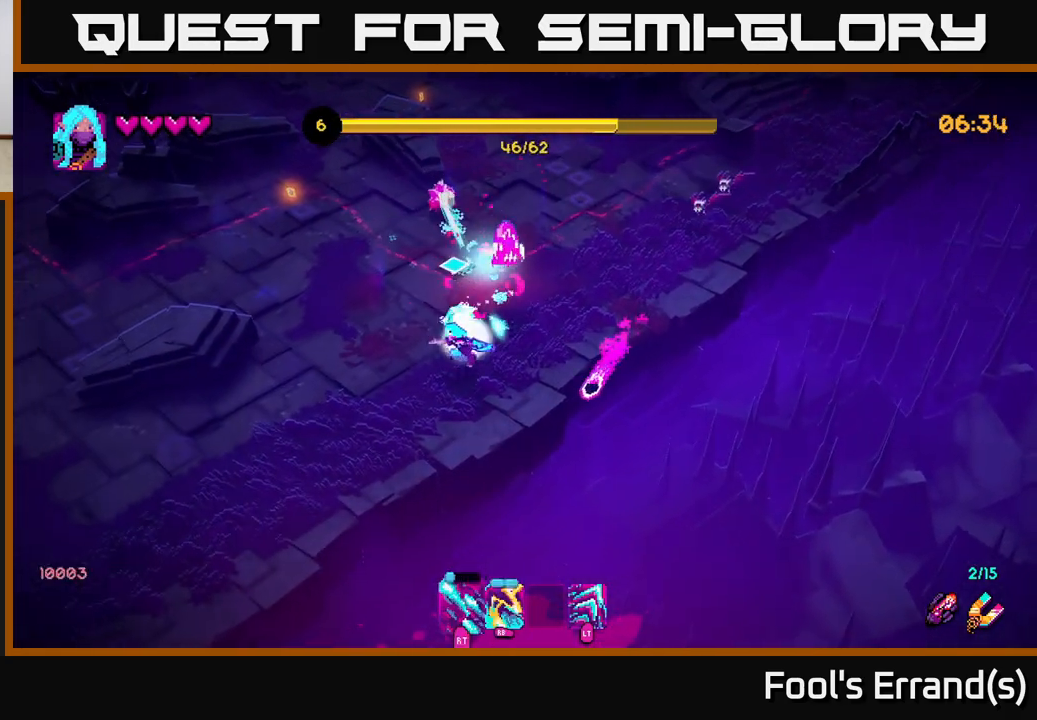
{"buttons": ["R2"], "left_stick": "up-left", "right_stick": "right", "events": [[300, "right_stick", "up-right"], [433, "right_stick", "right"]]}
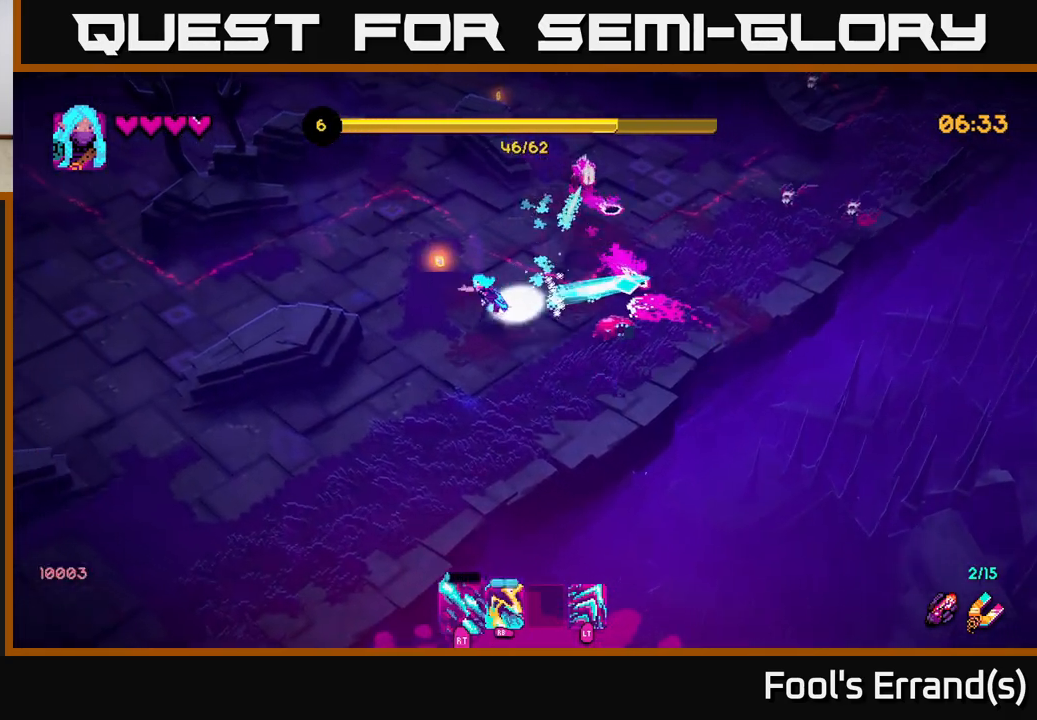
{"buttons": ["R2"], "left_stick": "up-right", "right_stick": "up-right", "events": [[100, "R2", "up"], [133, "left_stick", "up"], [250, "left_stick", "up-right"], [400, "right_stick", "up-right"], [433, "R2", "down"]]}
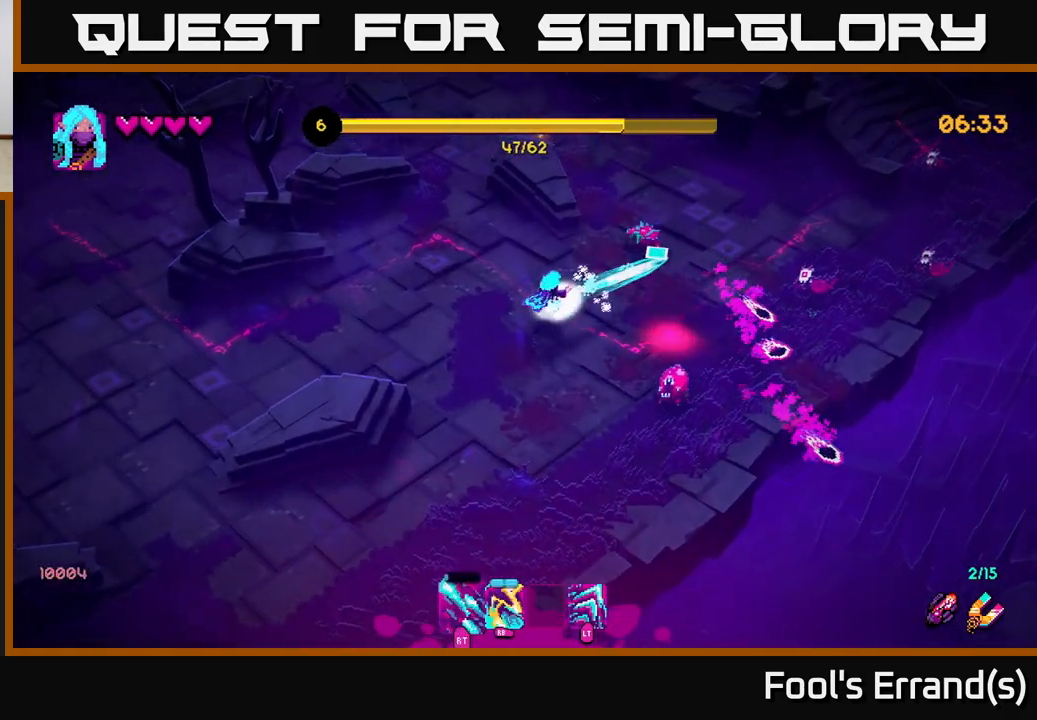
{"buttons": ["R2"], "left_stick": "up-left", "right_stick": "down-right", "events": [[67, "left_stick", "up"], [167, "right_stick", "right"], [333, "right_stick", "down-right"], [383, "left_stick", "up-left"]]}
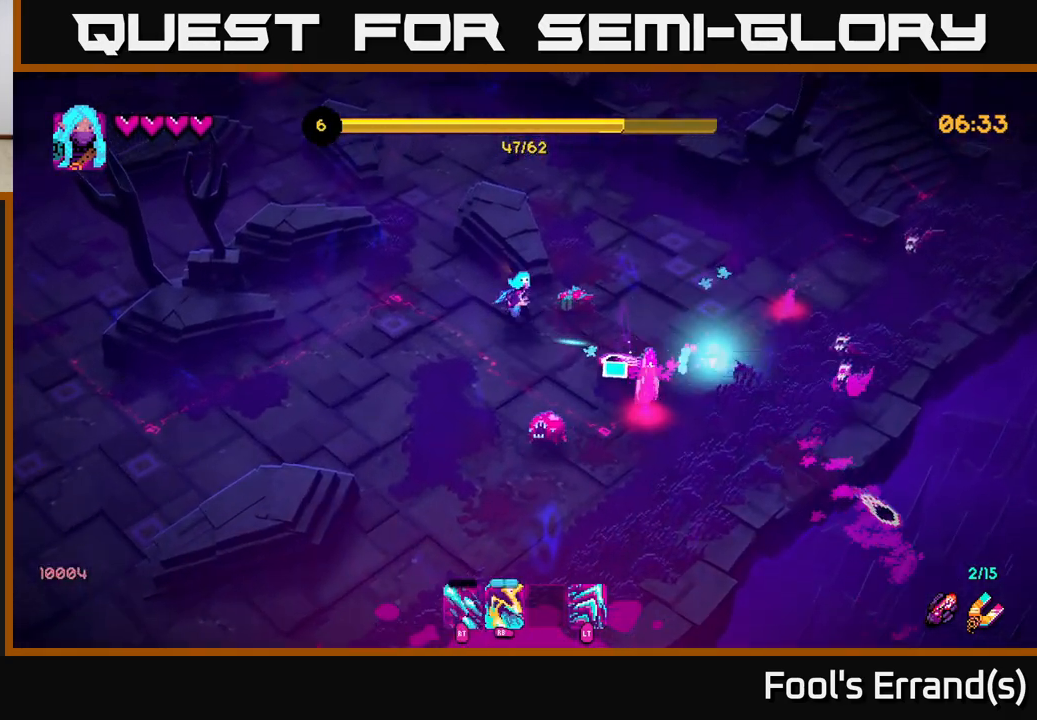
{"buttons": [], "left_stick": "up-left", "right_stick": "down", "events": [[17, "R2", "up"], [250, "R1", "down"], [400, "R1", "up"], [500, "right_stick", "down"]]}
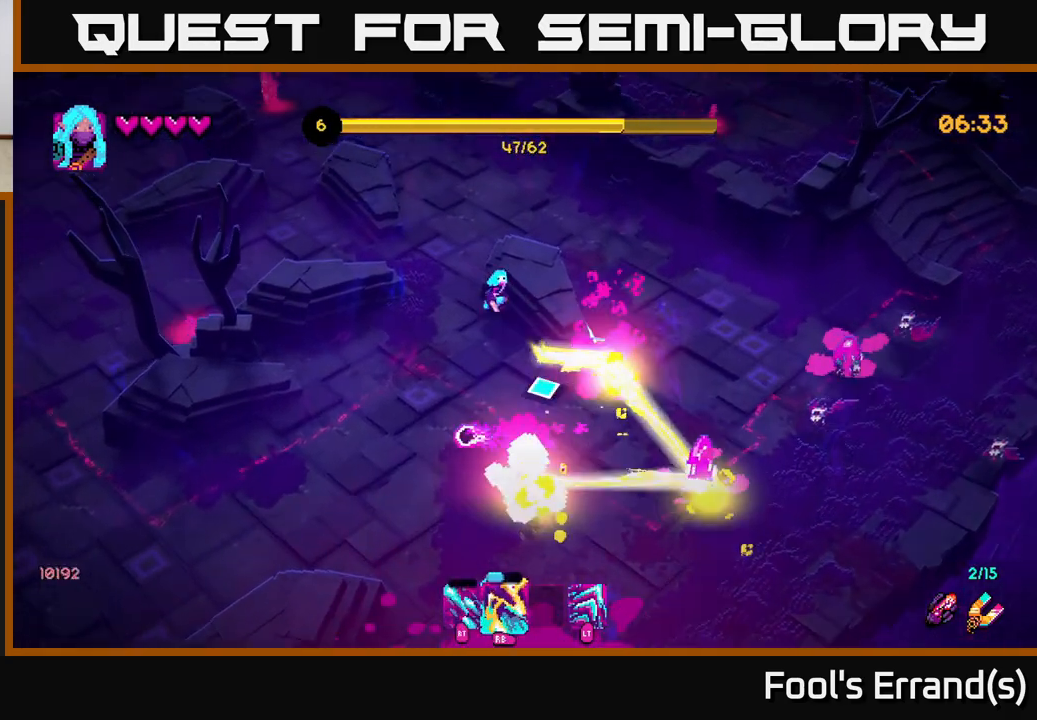
{"buttons": [], "left_stick": "down", "right_stick": "down-right", "events": [[33, "left_stick", "up"], [150, "R1", "down"], [217, "right_stick", "down-right"], [283, "R1", "up"], [383, "left_stick", "left"], [467, "left_stick", "down"]]}
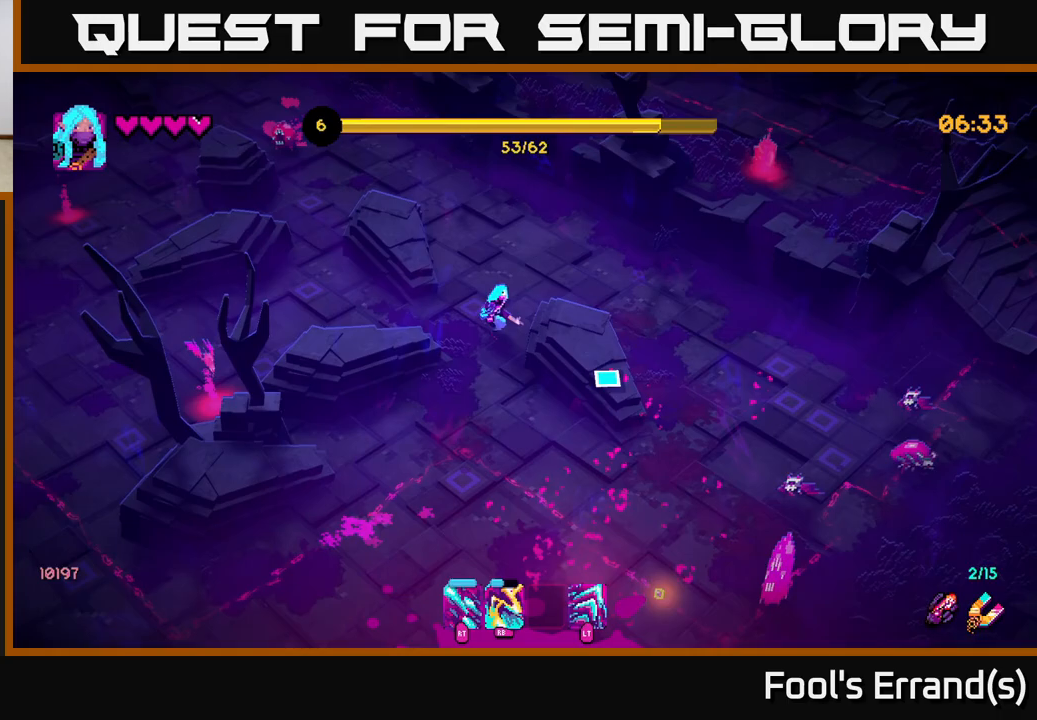
{"buttons": [], "left_stick": "down-left", "right_stick": "down-right", "events": [[367, "R1", "down"], [417, "left_stick", "down-left"], [467, "R1", "up"]]}
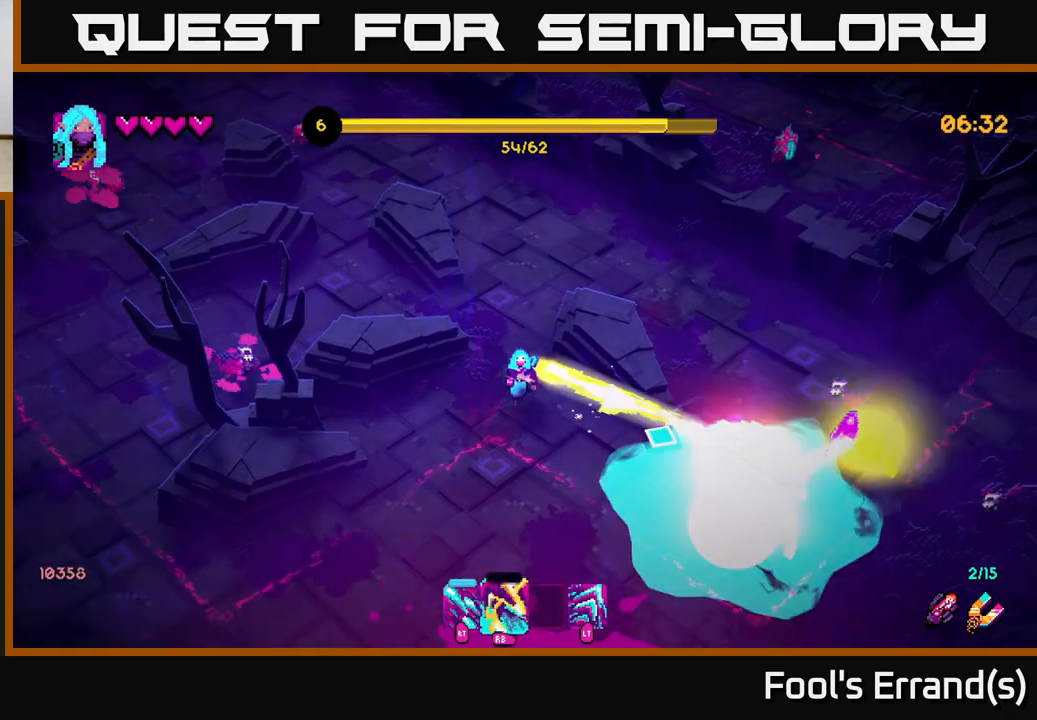
{"buttons": [], "left_stick": "down-right", "right_stick": "right", "events": [[83, "left_stick", "down"], [167, "right_stick", "right"], [300, "R1", "down"], [417, "left_stick", "down-right"], [450, "R1", "up"]]}
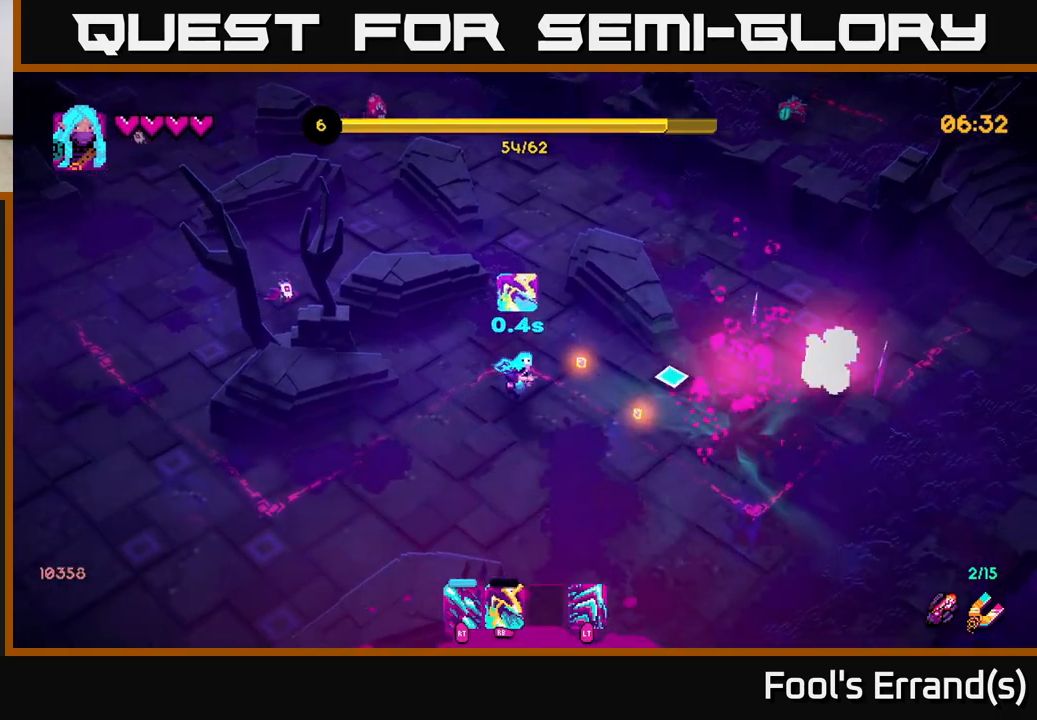
{"buttons": [], "left_stick": "down-right", "right_stick": "up-right", "events": [[233, "R1", "down"], [367, "R1", "up"], [483, "right_stick", "up-right"]]}
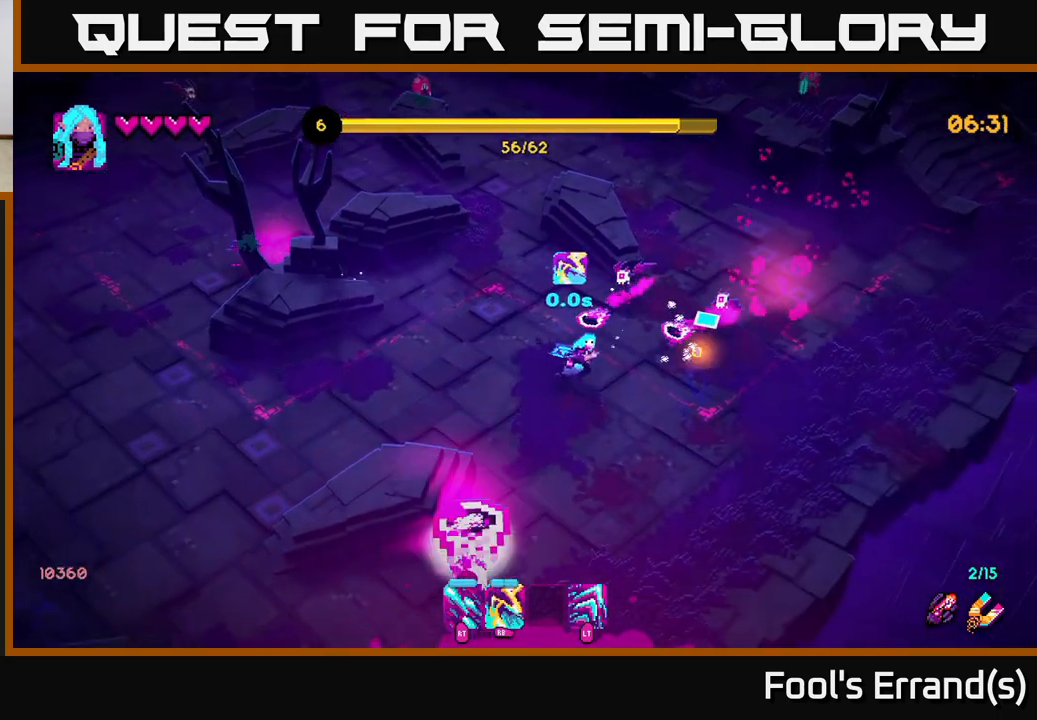
{"buttons": ["R2"], "left_stick": "up-right", "right_stick": "up", "events": [[217, "left_stick", "right"], [417, "right_stick", "up"], [433, "left_stick", "up-right"], [467, "R2", "down"]]}
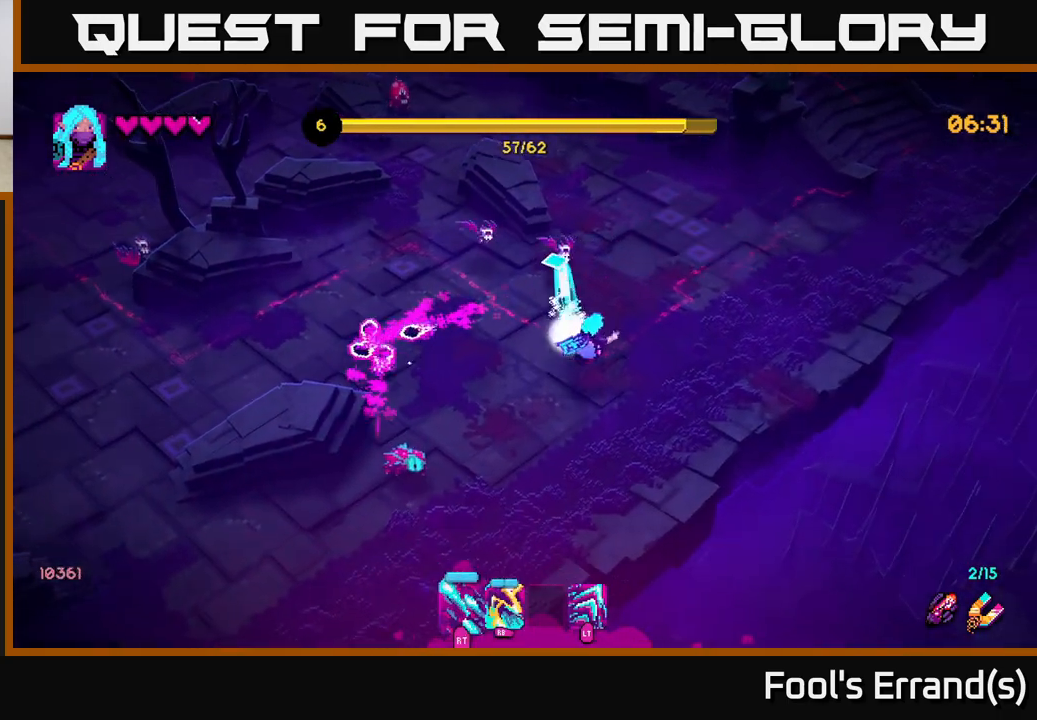
{"buttons": ["R2"], "left_stick": "up-right", "right_stick": "up-left", "events": [[117, "right_stick", "up-left"]]}
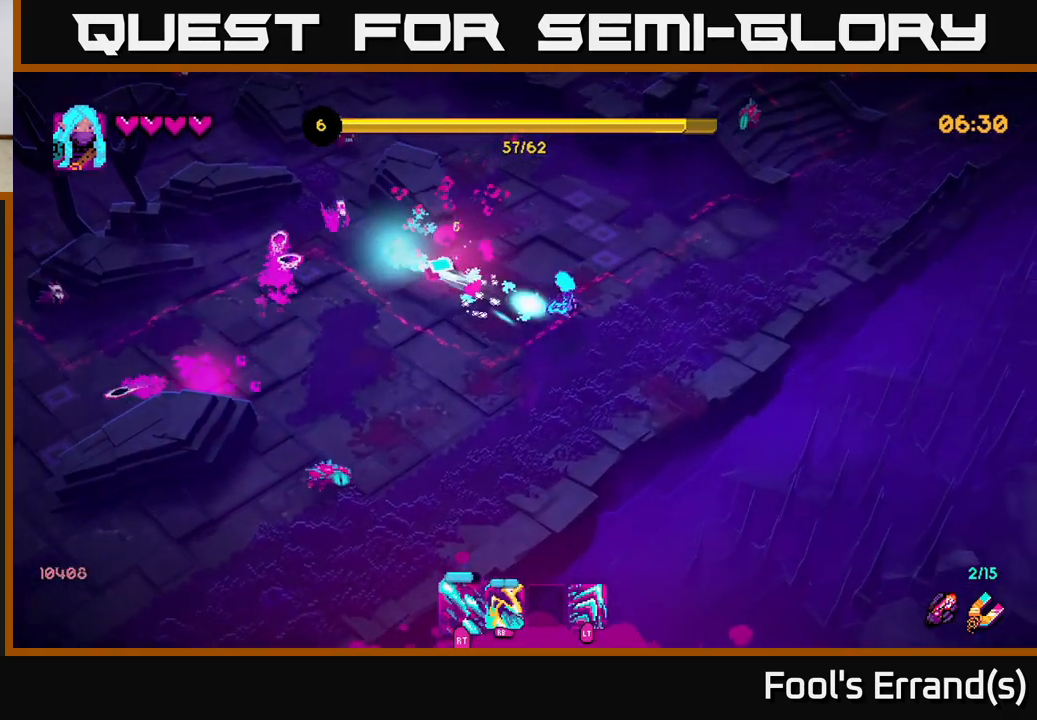
{"buttons": [], "left_stick": "up-left", "right_stick": "left", "events": [[100, "left_stick", "up"], [133, "R2", "up"], [133, "right_stick", "center"], [217, "left_stick", "up-left"], [400, "right_stick", "left"]]}
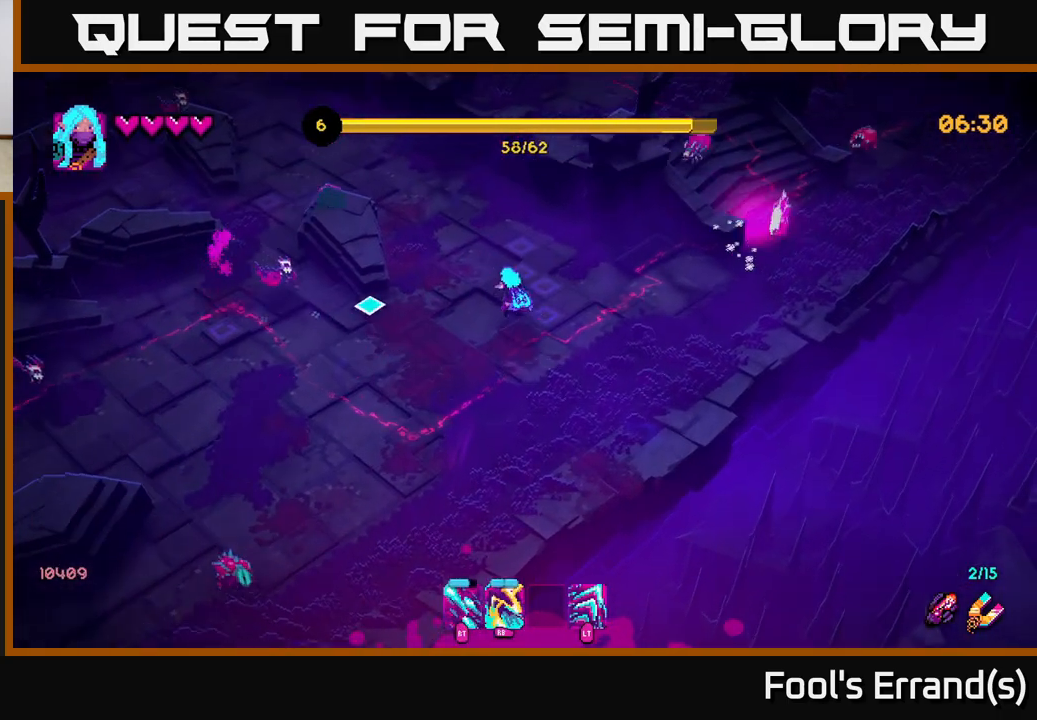
{"buttons": ["R2"], "left_stick": "up-right", "right_stick": "left", "events": [[317, "R2", "down"], [433, "left_stick", "up-right"]]}
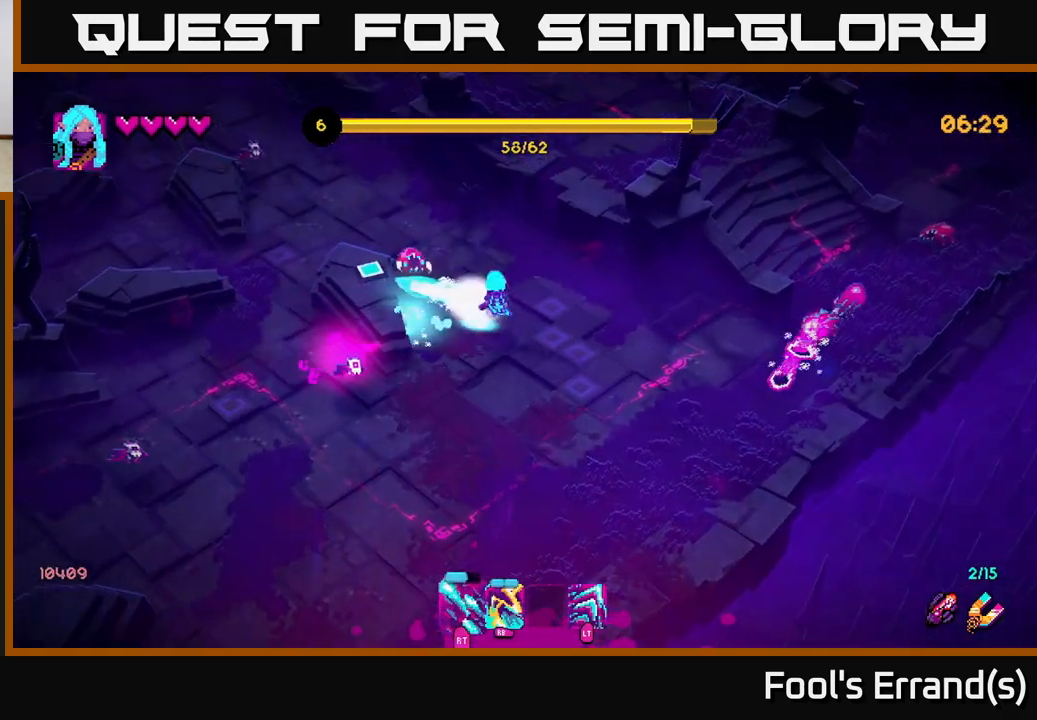
{"buttons": ["R1"], "left_stick": "up", "right_stick": "left", "events": [[17, "R2", "up"], [100, "R1", "down"], [167, "left_stick", "up"], [250, "R1", "up"], [383, "R1", "down"]]}
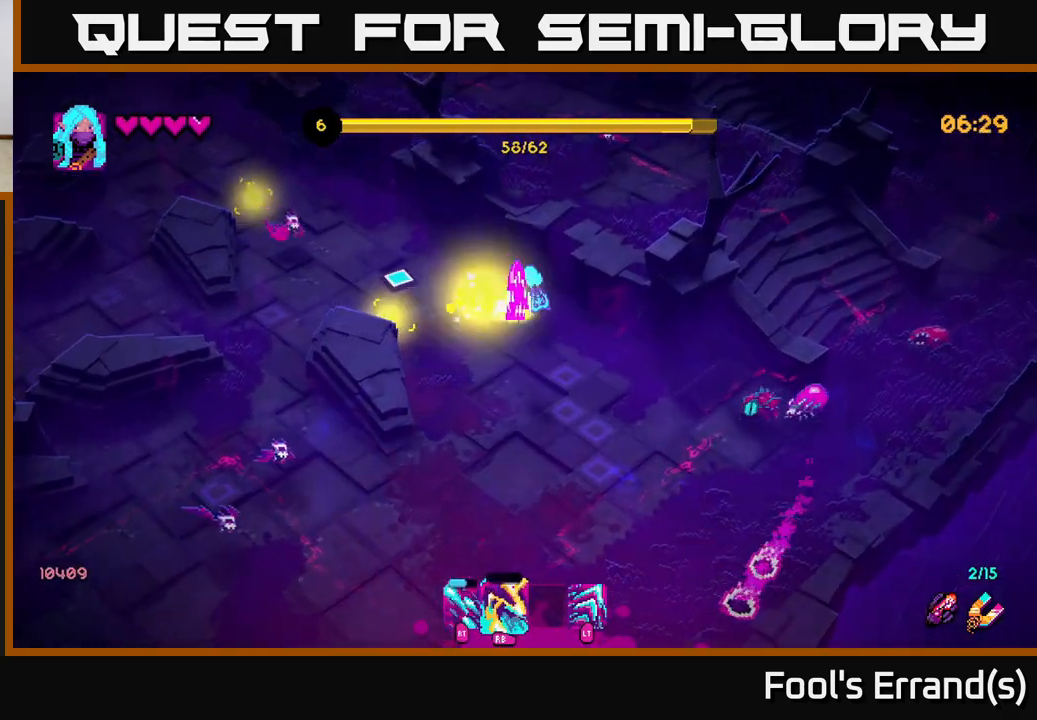
{"buttons": ["R2"], "left_stick": "up-left", "right_stick": "left", "events": [[17, "left_stick", "up-left"], [67, "R1", "up"], [383, "R2", "down"]]}
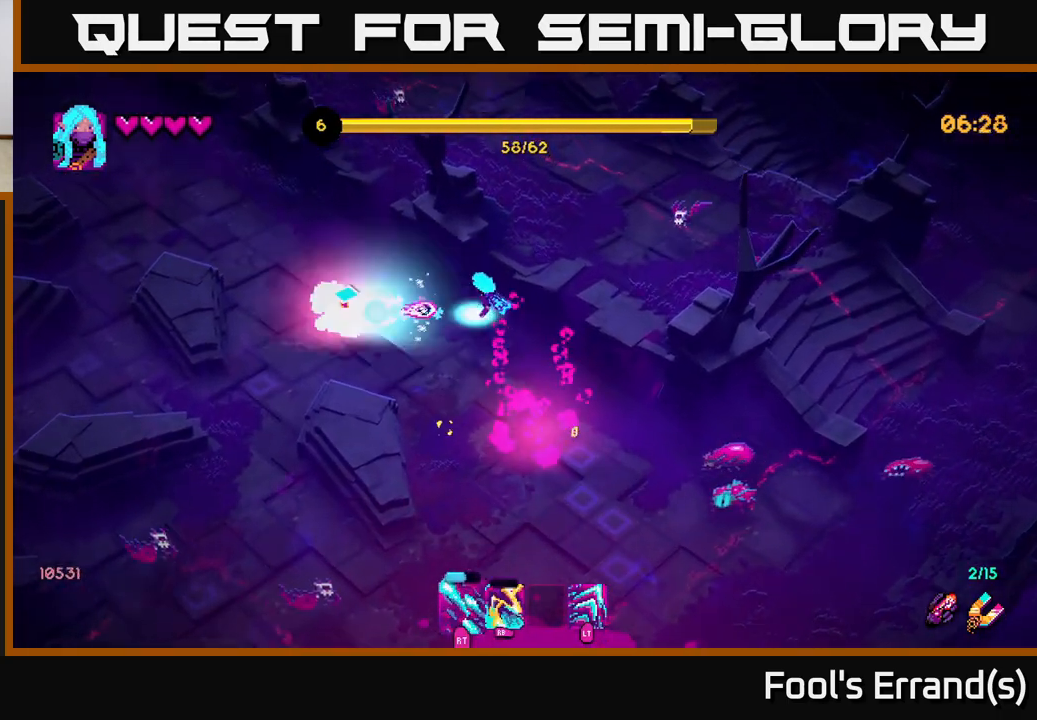
{"buttons": [], "left_stick": "left", "right_stick": "down", "events": [[217, "right_stick", "down-left"], [367, "R2", "up"], [450, "left_stick", "left"], [467, "right_stick", "down"]]}
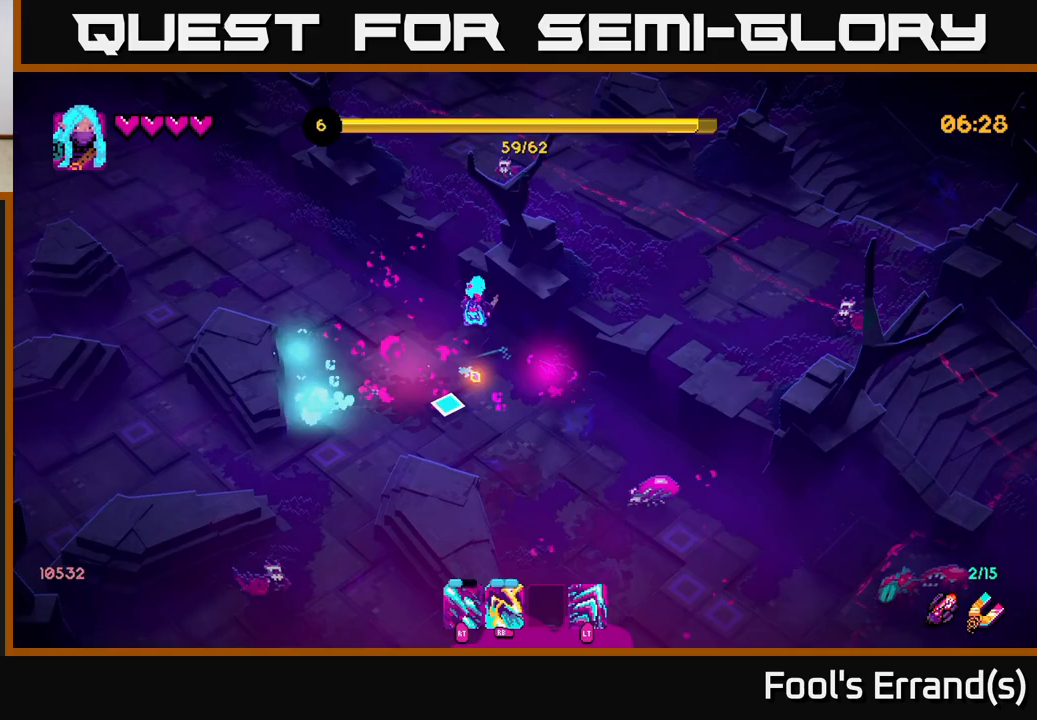
{"buttons": ["R2"], "left_stick": "left", "right_stick": "down", "events": [[17, "left_stick", "down-left"], [217, "left_stick", "down"], [350, "R2", "down"], [467, "left_stick", "left"]]}
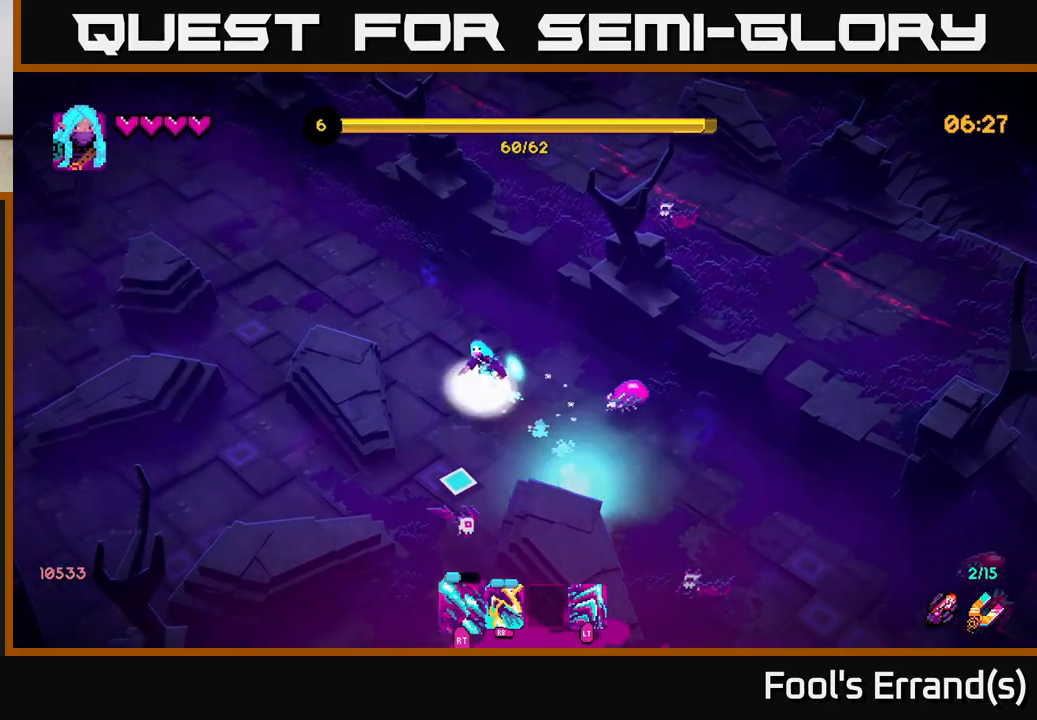
{"buttons": [], "left_stick": "down", "right_stick": "down-right", "events": [[267, "left_stick", "down-left"], [433, "left_stick", "down"], [500, "R2", "up"], [500, "right_stick", "down-right"]]}